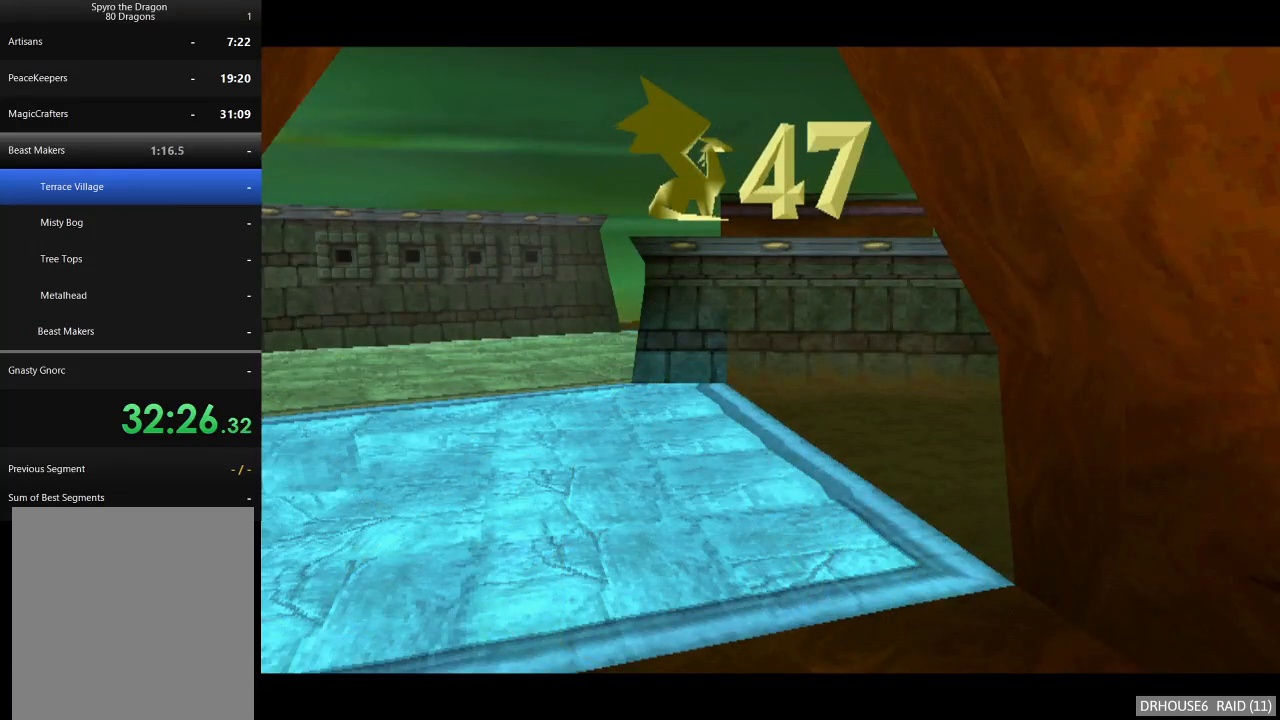
Gameplay with a controller (Xbox layout); each line is a JSON object with the inputs held at the frame after it. "events" lists button and stick changes between this image and that frame as [ms after this image, input, new state], when the widget could be followed in between. Not read: right_stick.
{"buttons": ["A", "X"], "left_stick": "center", "events": []}
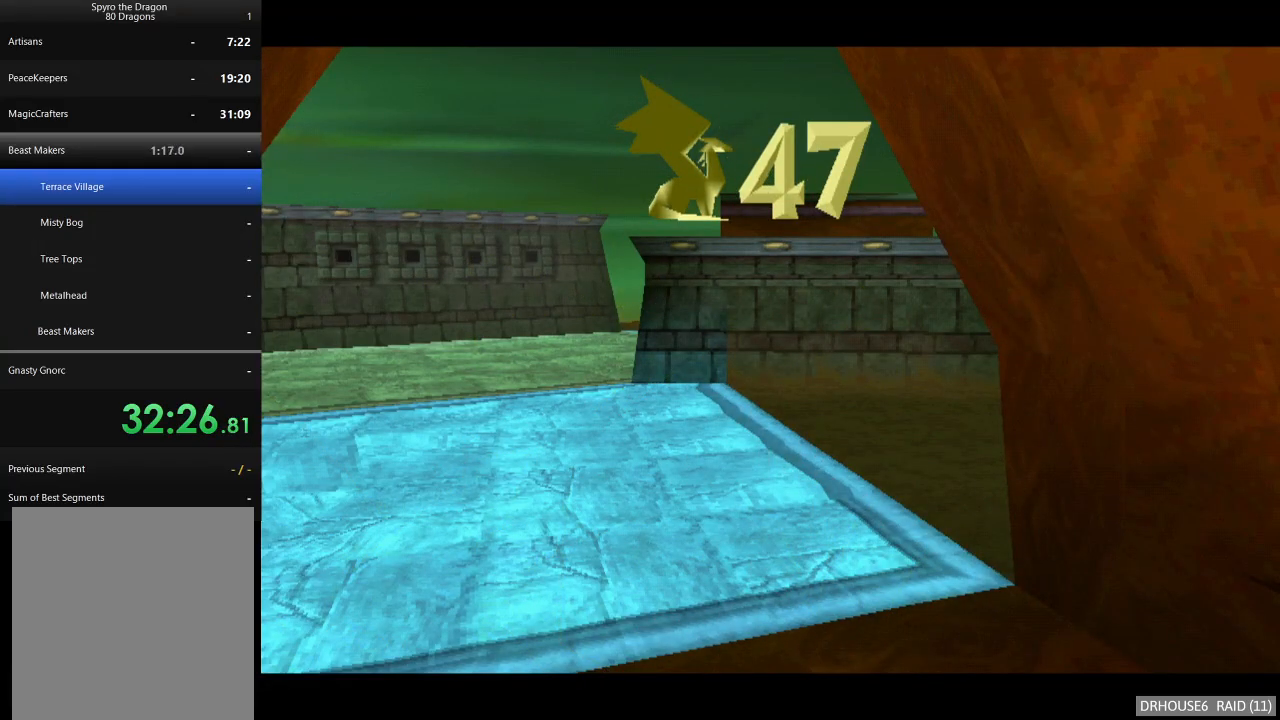
{"buttons": ["A", "X"], "left_stick": "center", "events": []}
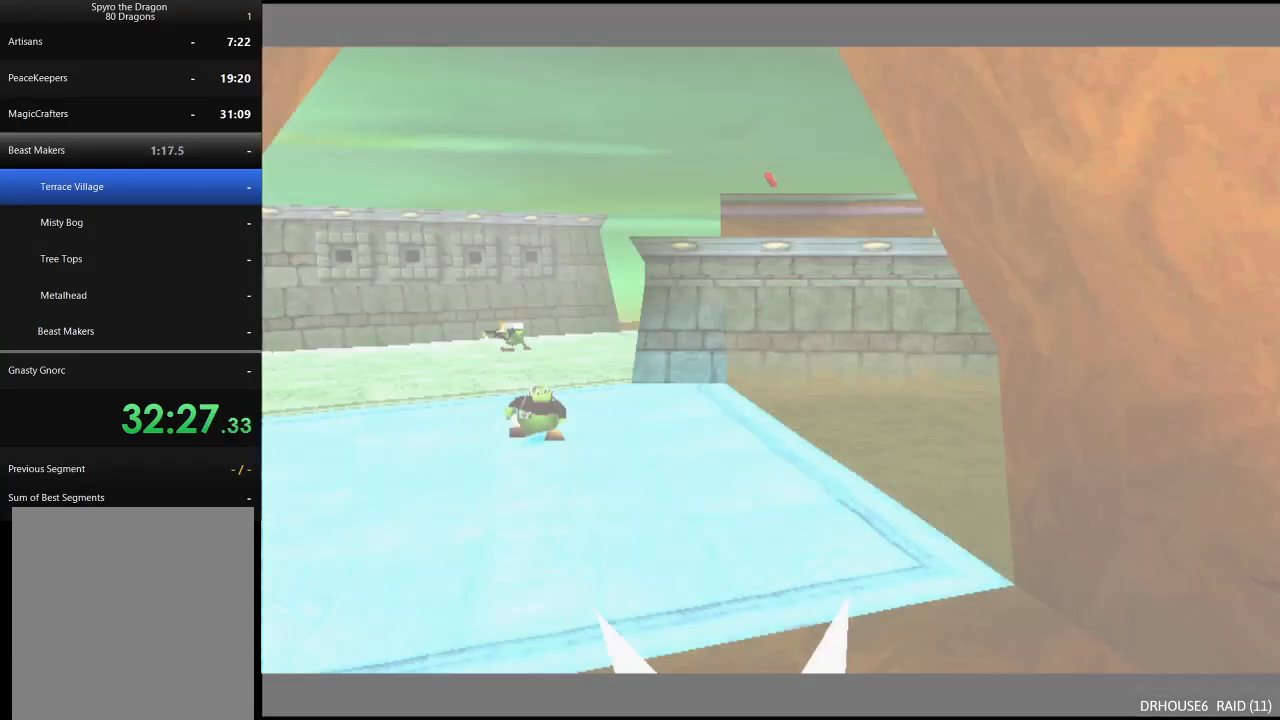
{"buttons": ["A", "X"], "left_stick": "center", "events": []}
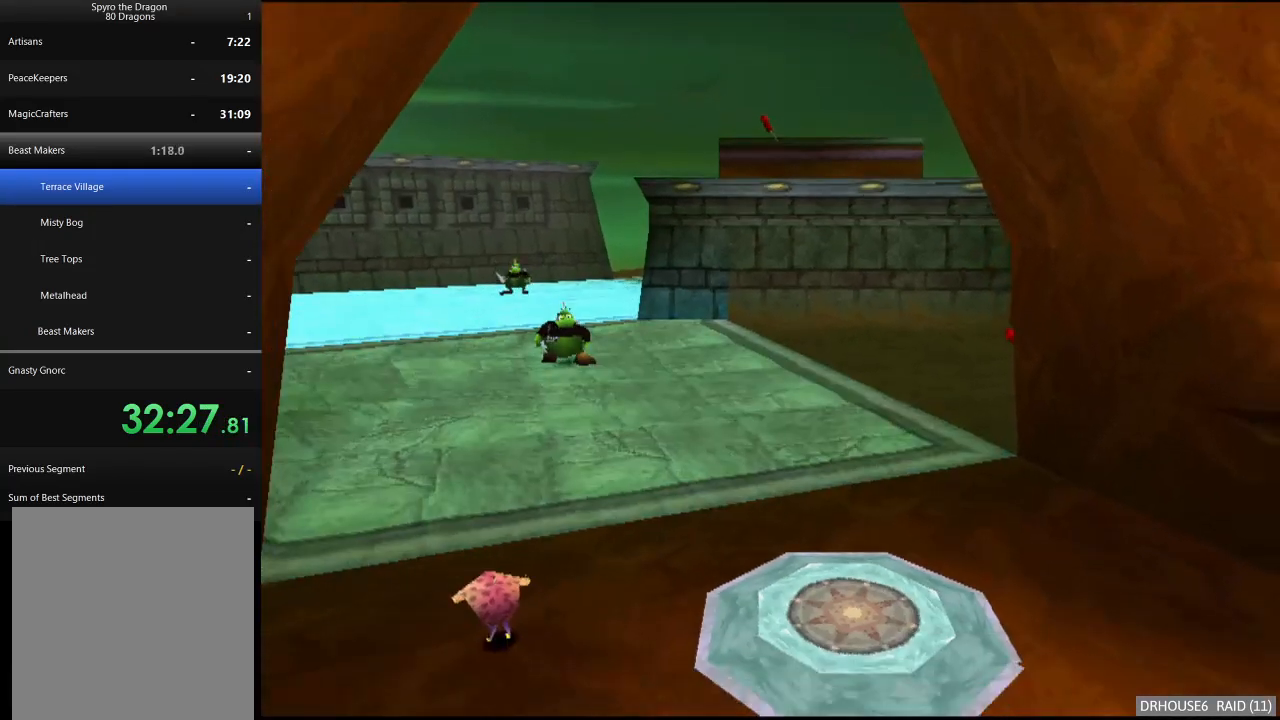
{"buttons": ["X"], "left_stick": "center", "events": [[200, "A", "up"], [200, "left_stick", "right"], [450, "left_stick", "center"]]}
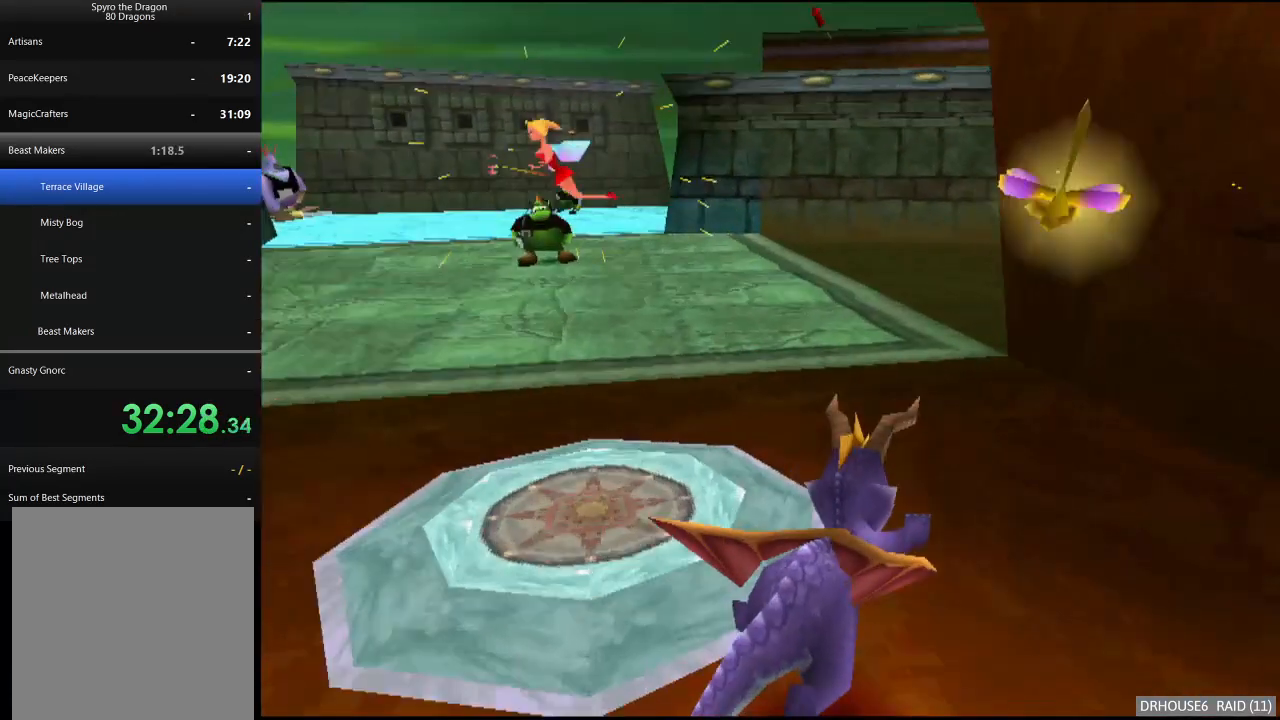
{"buttons": ["X"], "left_stick": "right", "events": [[250, "A", "down"], [417, "A", "up"], [450, "left_stick", "right"]]}
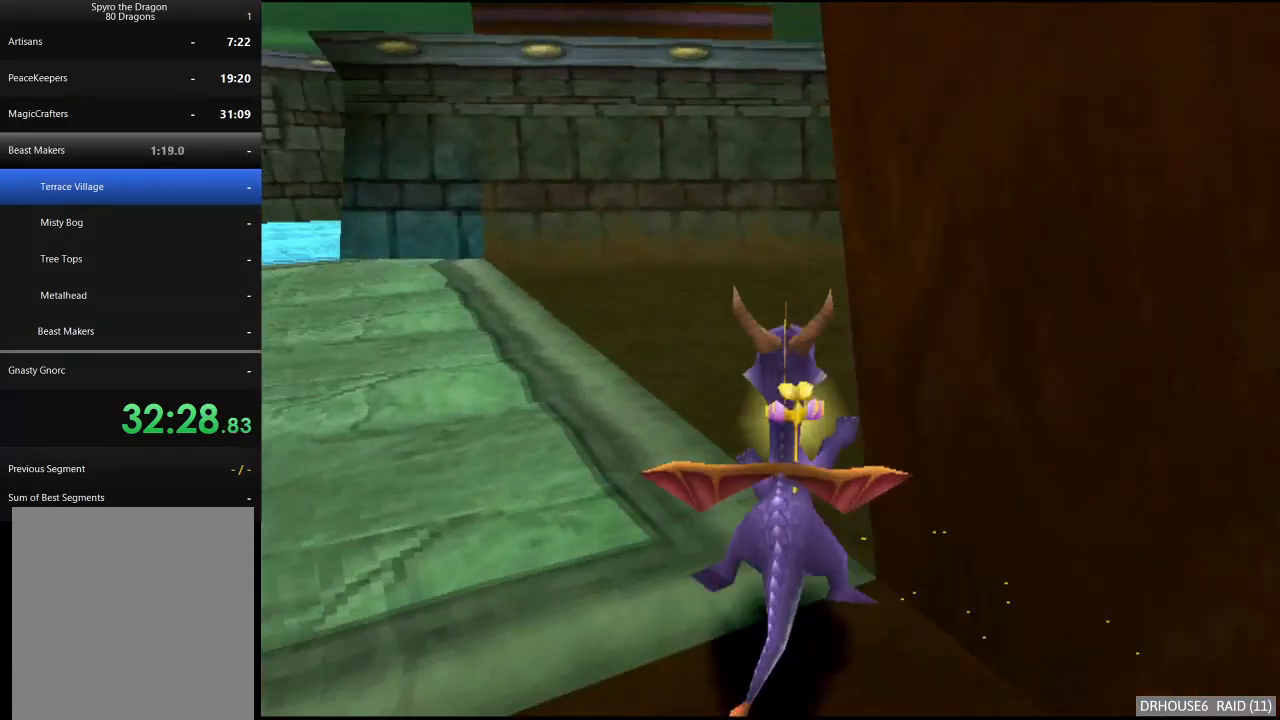
{"buttons": ["X"], "left_stick": "right", "events": [[217, "left_stick", "center"], [350, "left_stick", "right"]]}
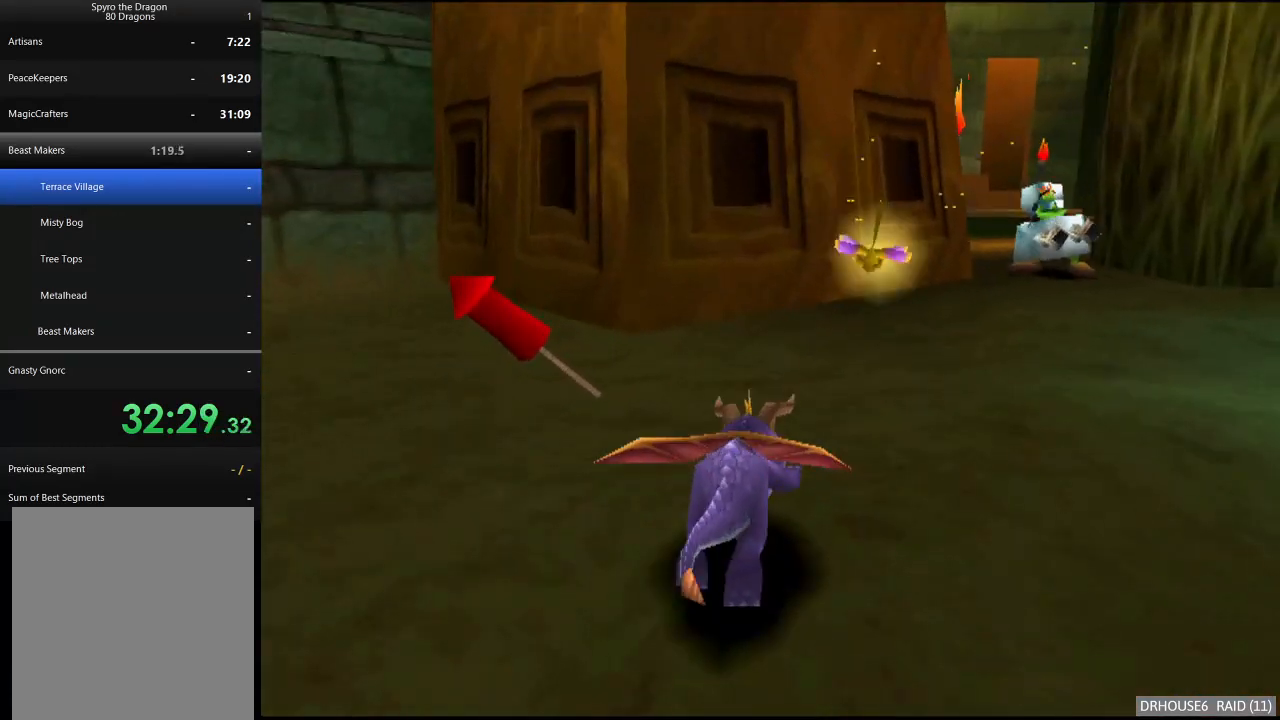
{"buttons": ["X"], "left_stick": "up", "events": [[250, "left_stick", "up-right"], [283, "X", "up"], [317, "B", "down"], [383, "left_stick", "up"], [417, "B", "up"], [467, "X", "down"]]}
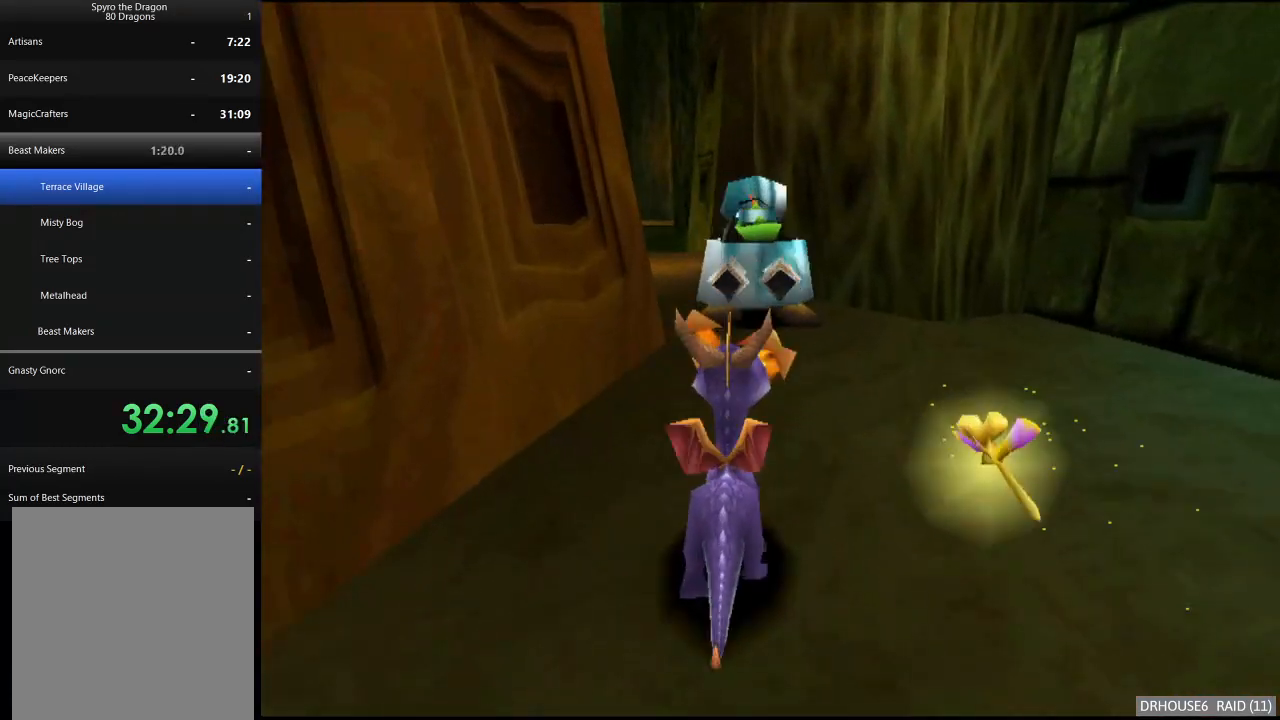
{"buttons": ["X"], "left_stick": "left", "events": [[367, "left_stick", "left"]]}
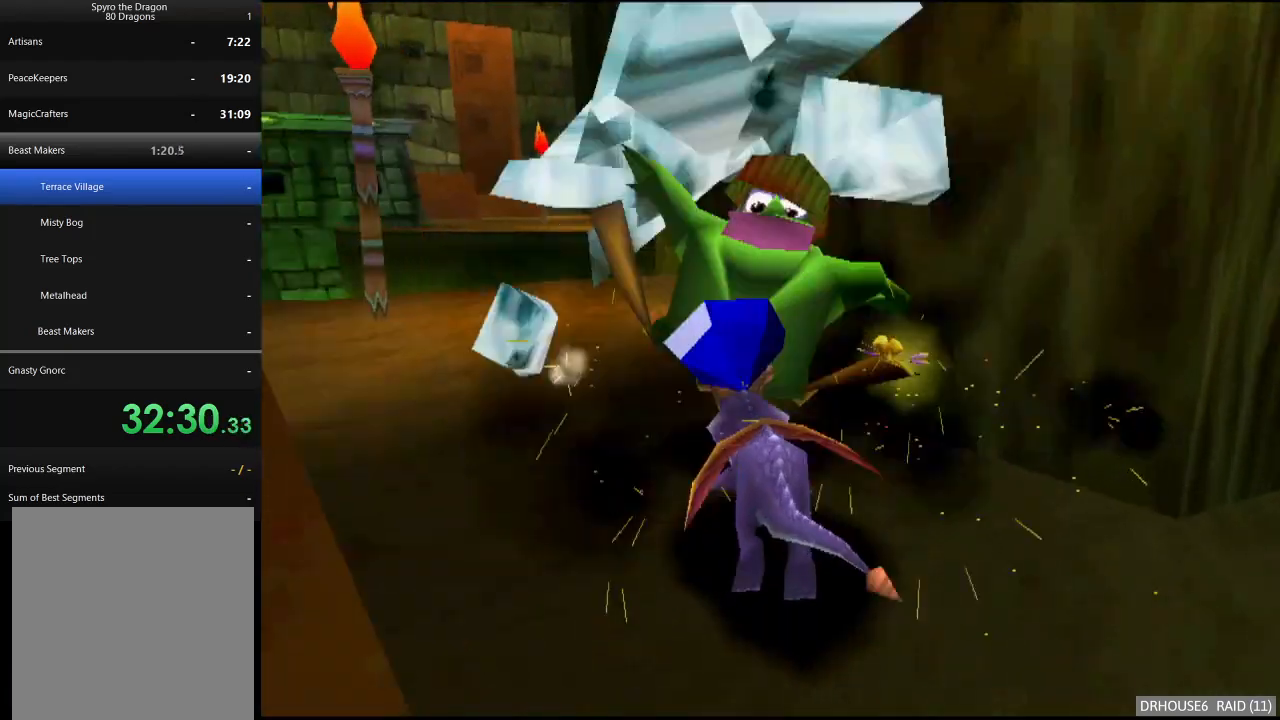
{"buttons": [], "left_stick": "left", "events": [[17, "X", "up"], [183, "X", "down"], [267, "left_stick", "center"], [333, "left_stick", "left"], [400, "X", "up"]]}
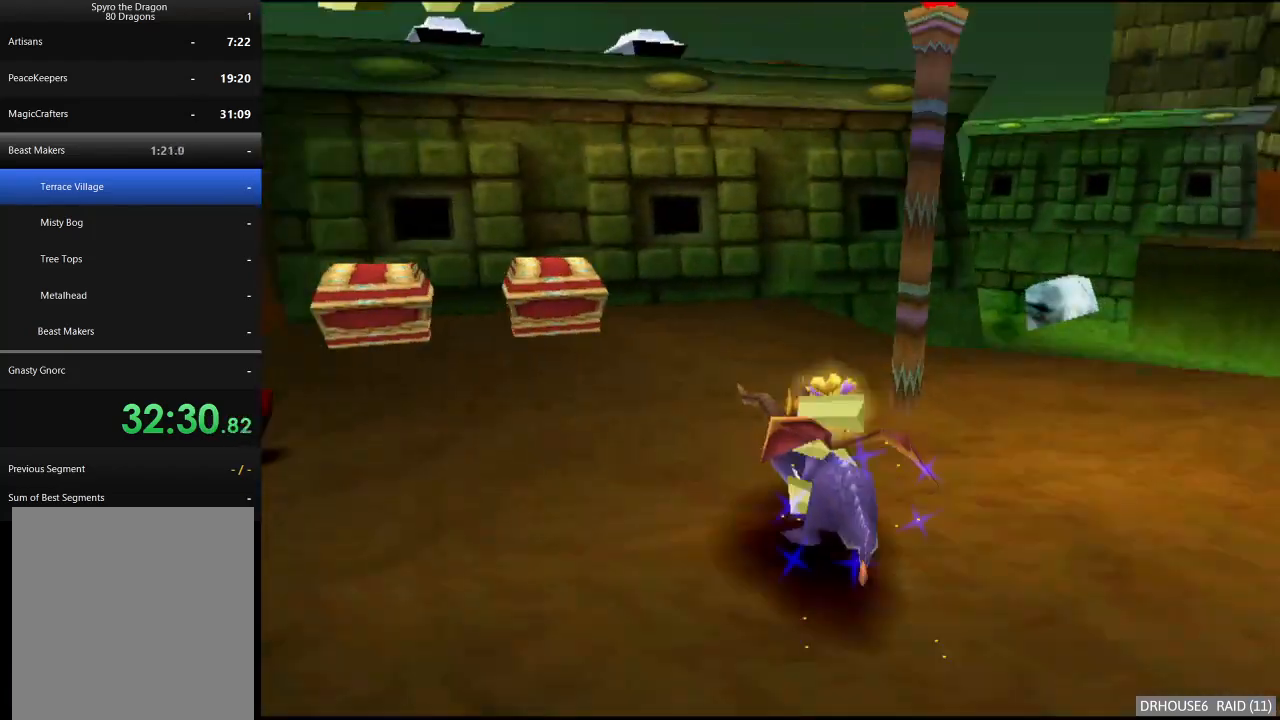
{"buttons": ["X"], "left_stick": "up", "events": [[83, "X", "down"], [100, "left_stick", "up-left"], [200, "left_stick", "up"]]}
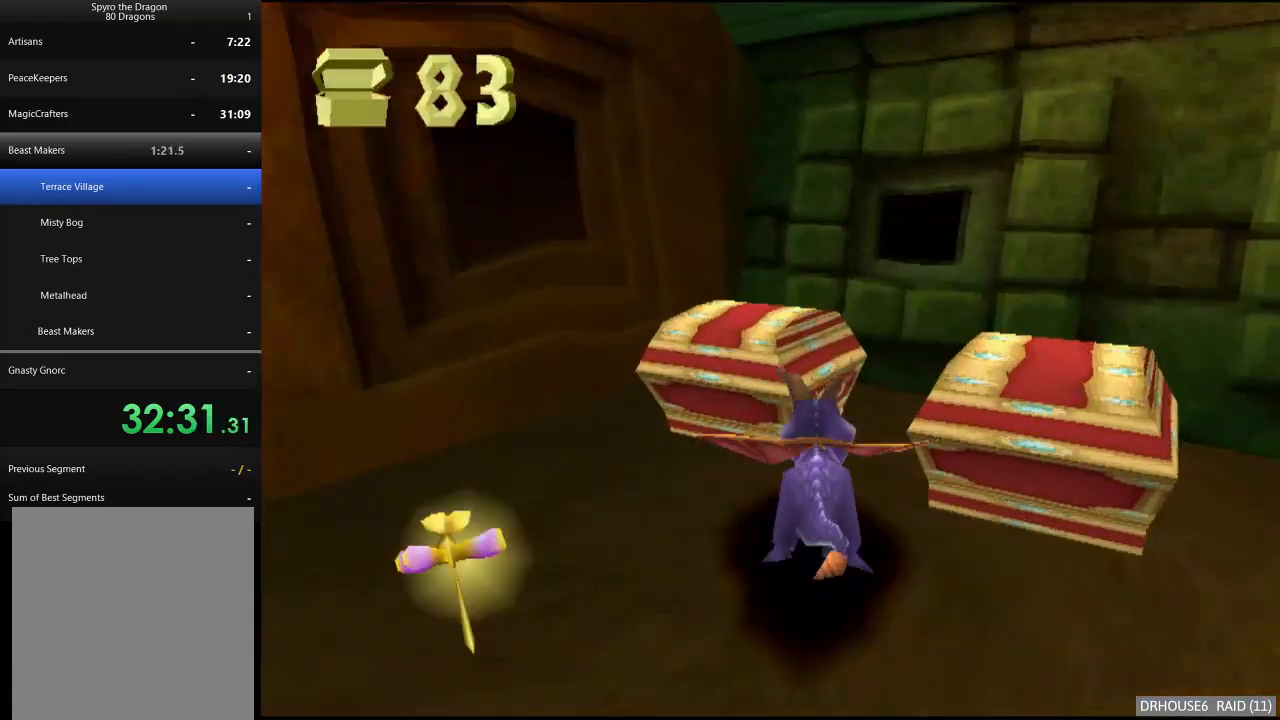
{"buttons": [], "left_stick": "down-left", "events": [[83, "X", "up"], [117, "A", "down"], [117, "left_stick", "down-left"], [217, "A", "up"]]}
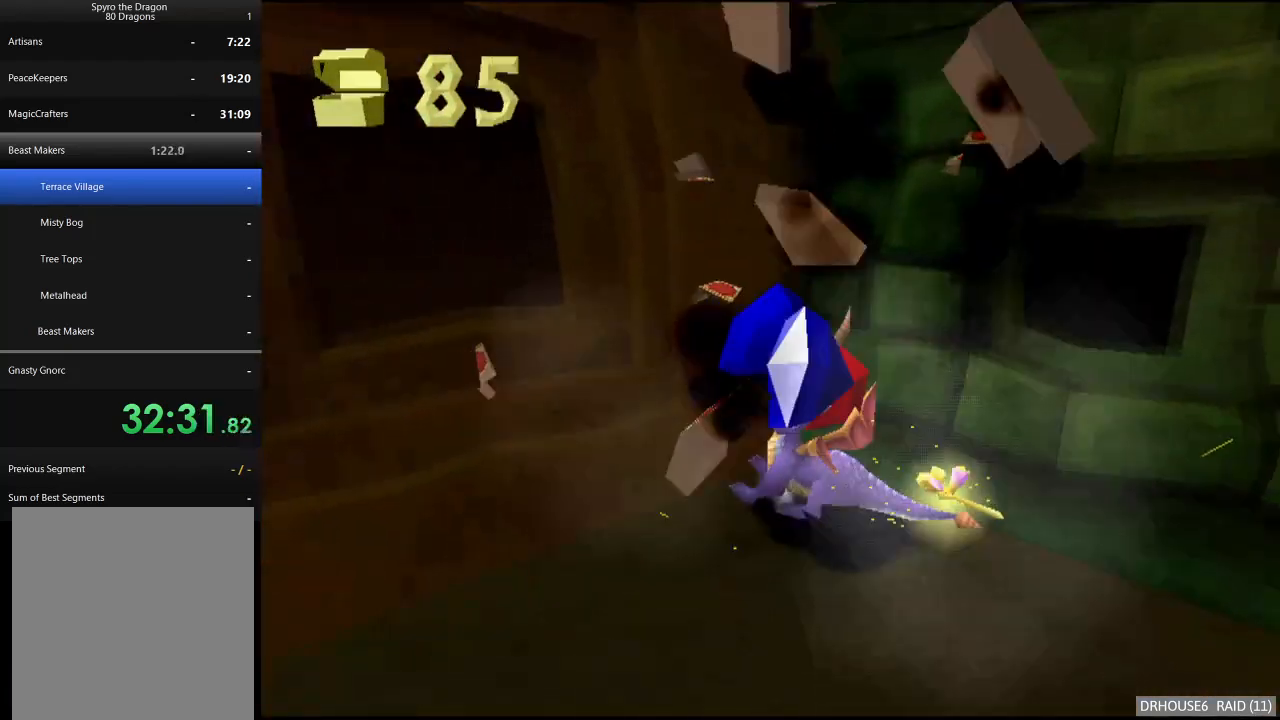
{"buttons": ["A", "X"], "left_stick": "center", "events": [[167, "X", "down"], [383, "left_stick", "center"], [417, "A", "down"]]}
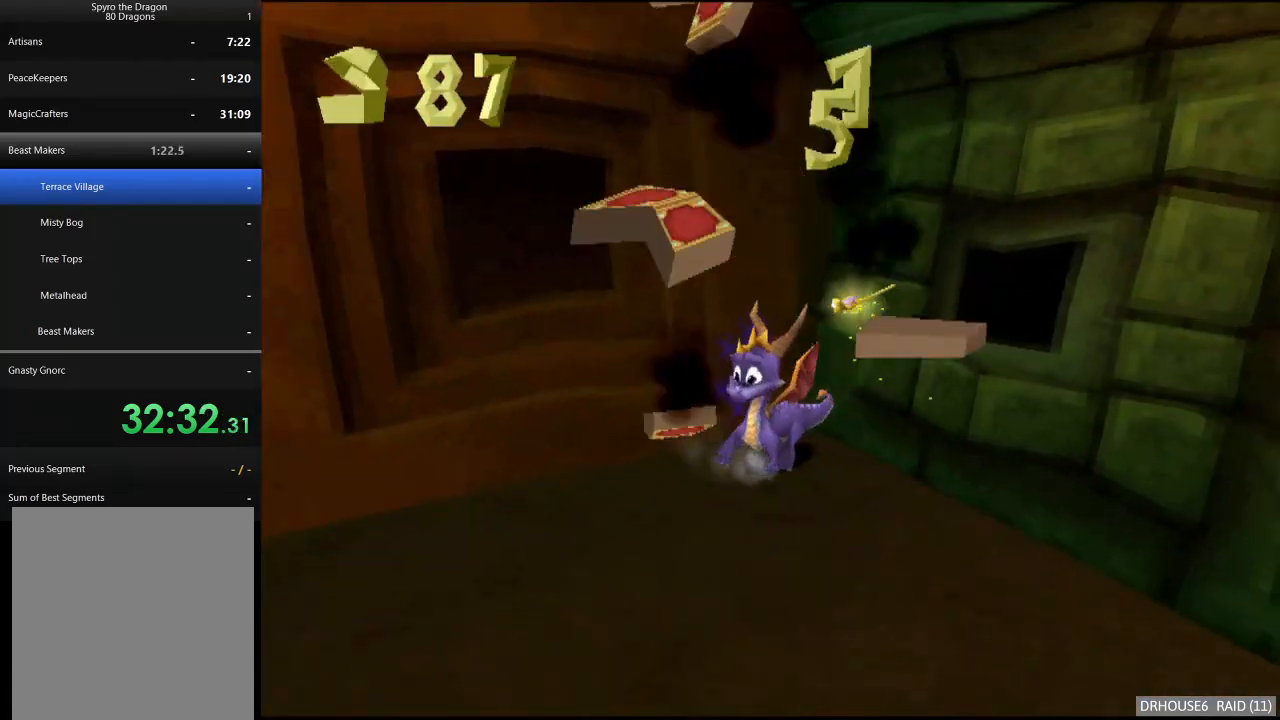
{"buttons": ["X"], "left_stick": "right", "events": [[83, "A", "up"], [267, "left_stick", "right"]]}
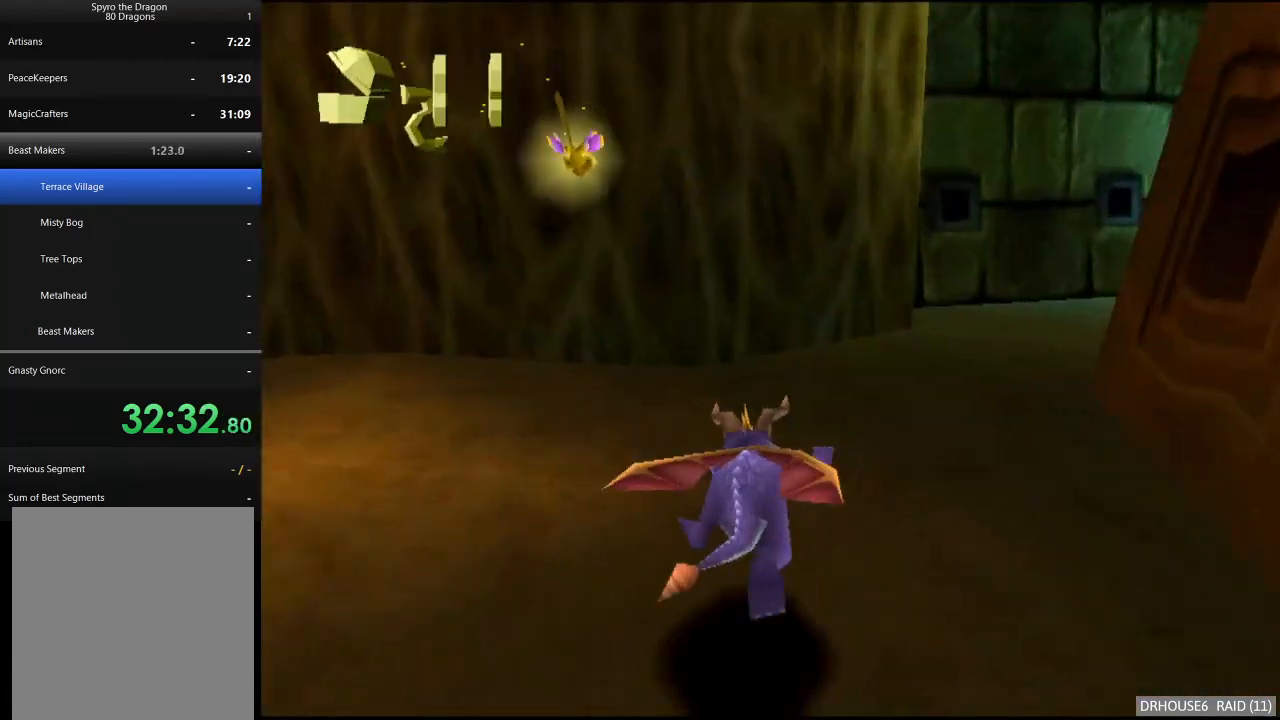
{"buttons": ["X"], "left_stick": "center", "events": [[267, "A", "down"], [417, "A", "up"], [467, "left_stick", "center"]]}
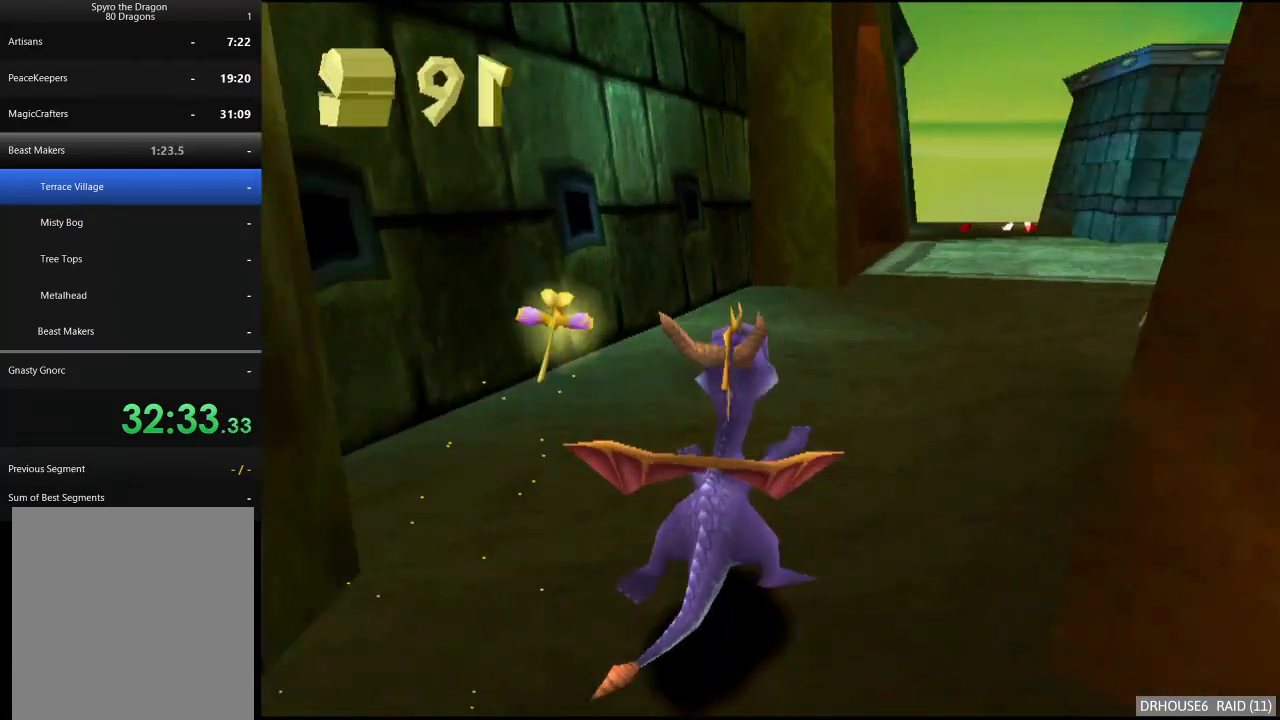
{"buttons": ["X"], "left_stick": "right", "events": [[100, "left_stick", "right"]]}
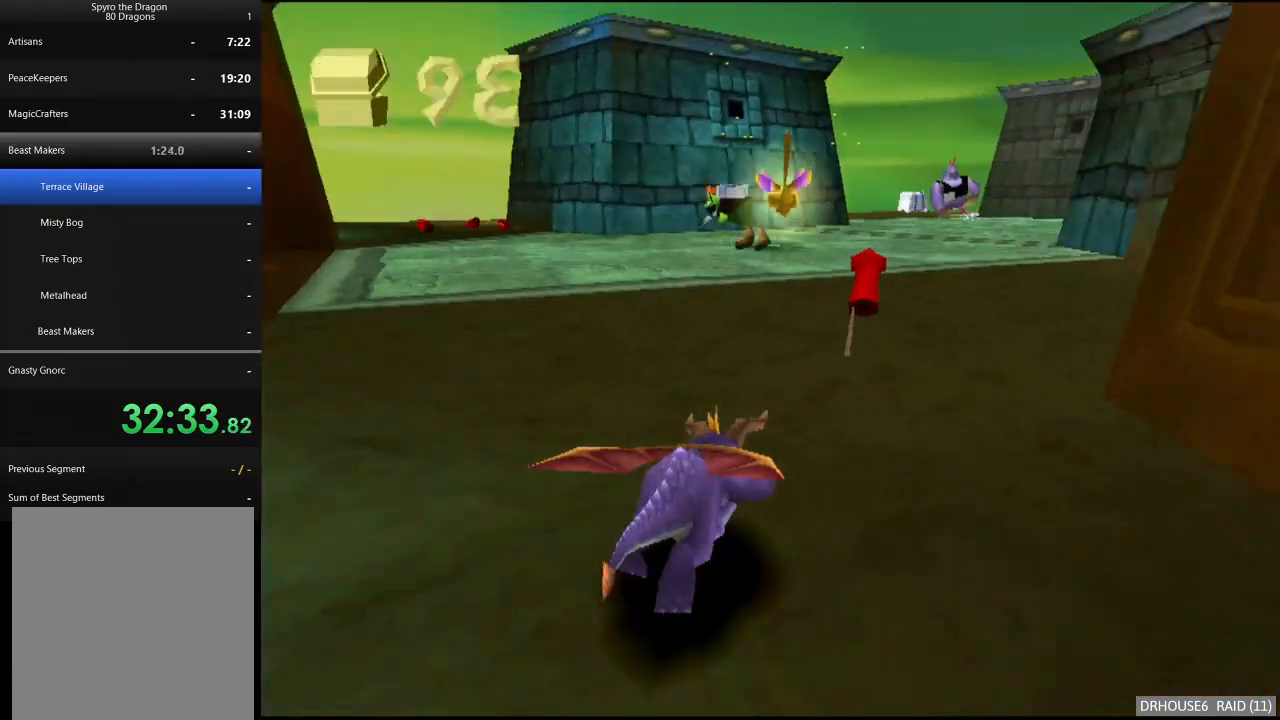
{"buttons": [], "left_stick": "left", "events": [[50, "X", "up"], [67, "left_stick", "up"], [83, "B", "down"], [167, "B", "up"], [183, "left_stick", "center"], [283, "left_stick", "left"], [333, "A", "down"], [433, "A", "up"]]}
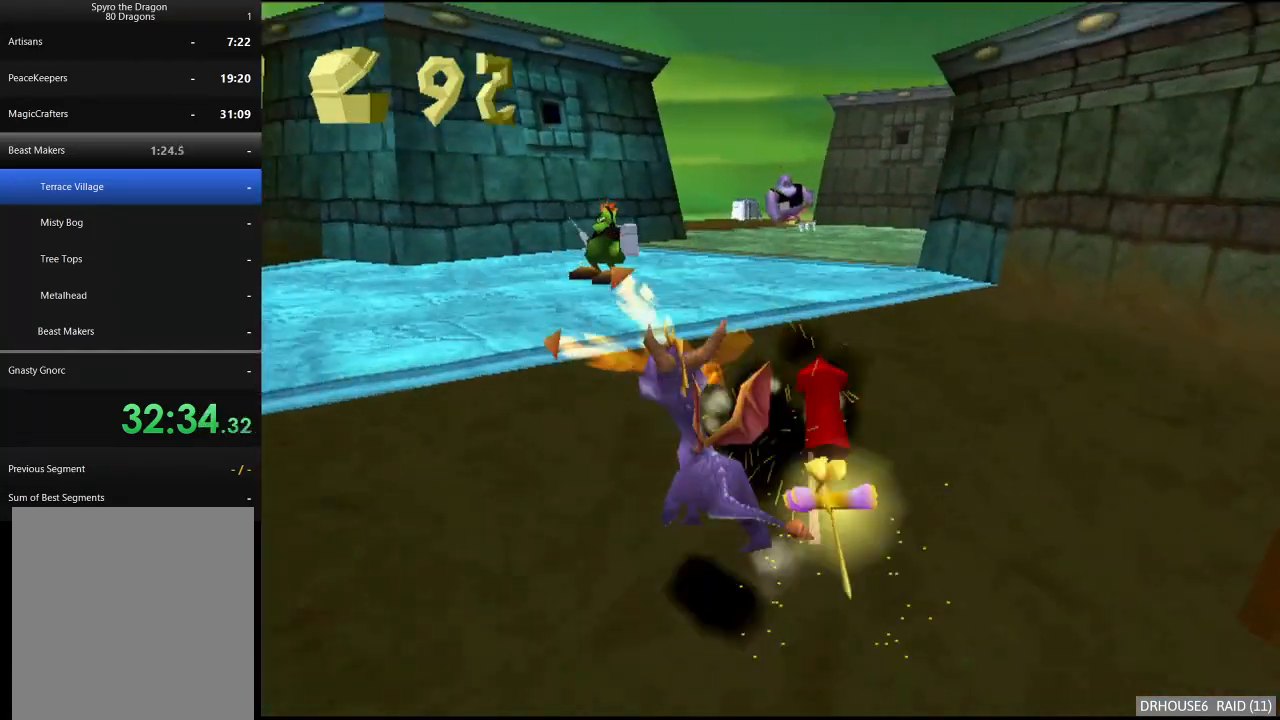
{"buttons": [], "left_stick": "center", "events": [[33, "left_stick", "center"], [133, "left_stick", "up-right"], [383, "left_stick", "center"]]}
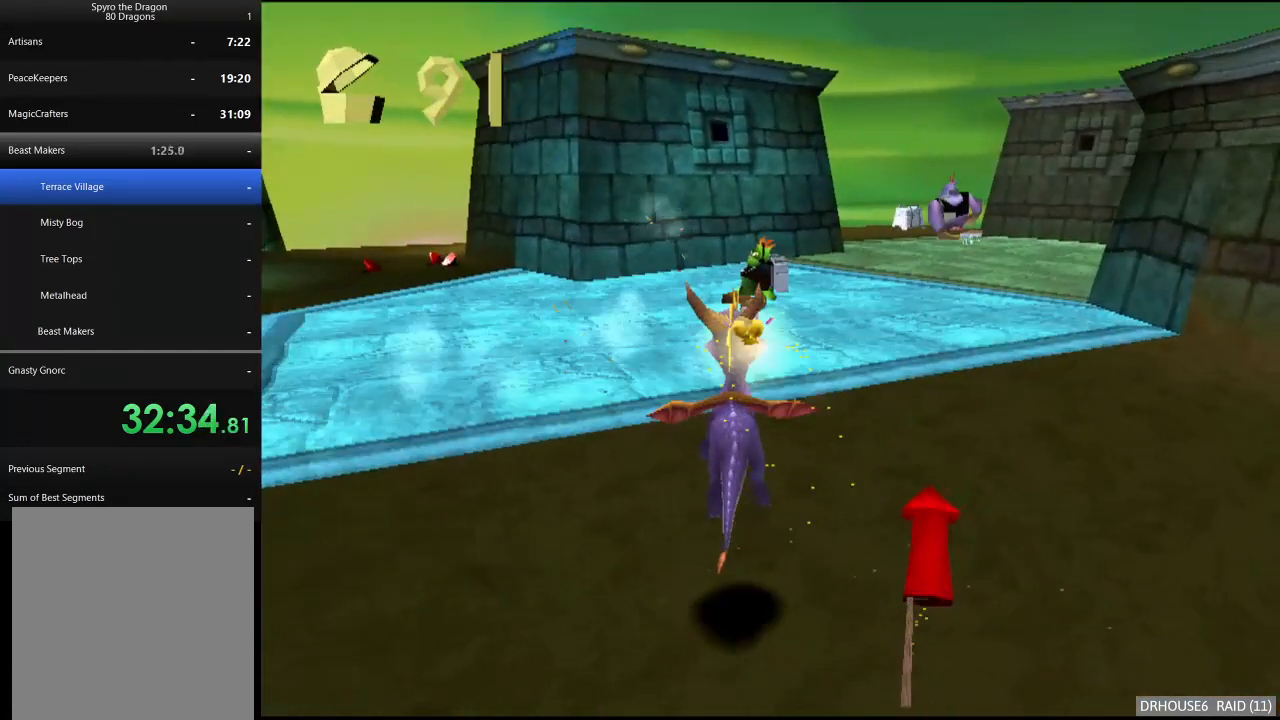
{"buttons": [], "left_stick": "center", "events": []}
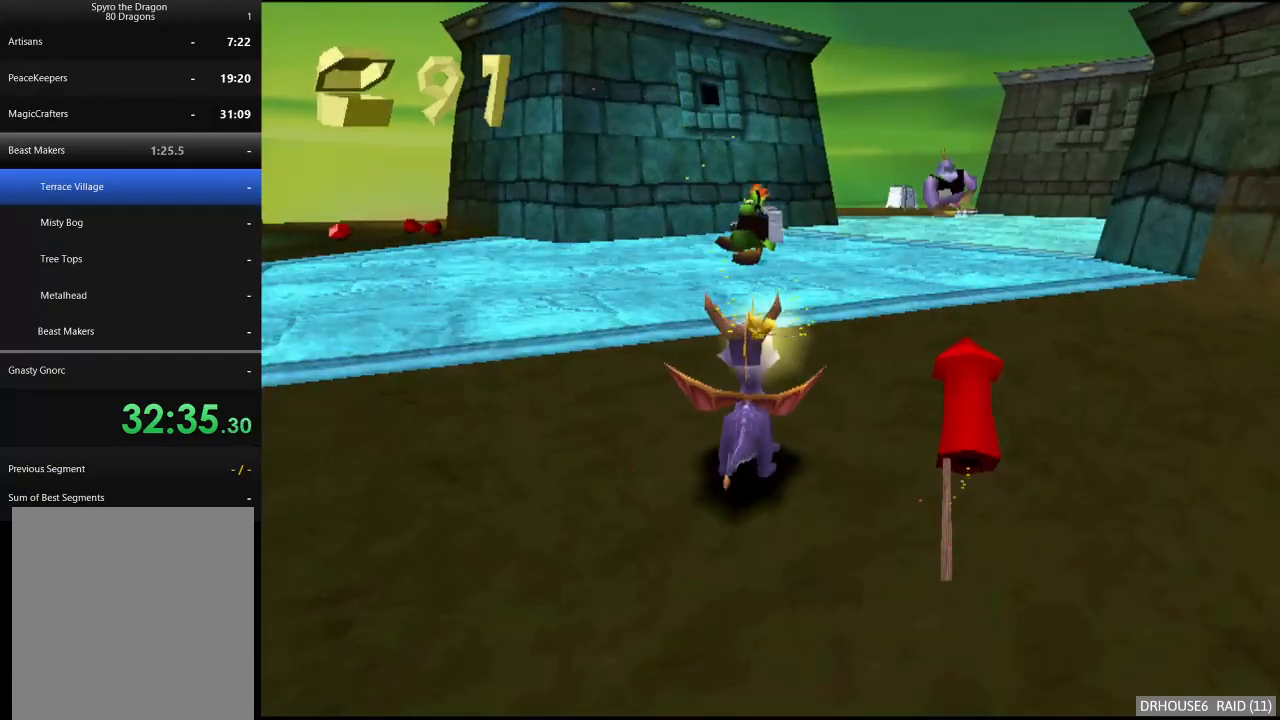
{"buttons": ["X"], "left_stick": "center", "events": [[217, "X", "down"], [233, "left_stick", "up"], [400, "left_stick", "center"]]}
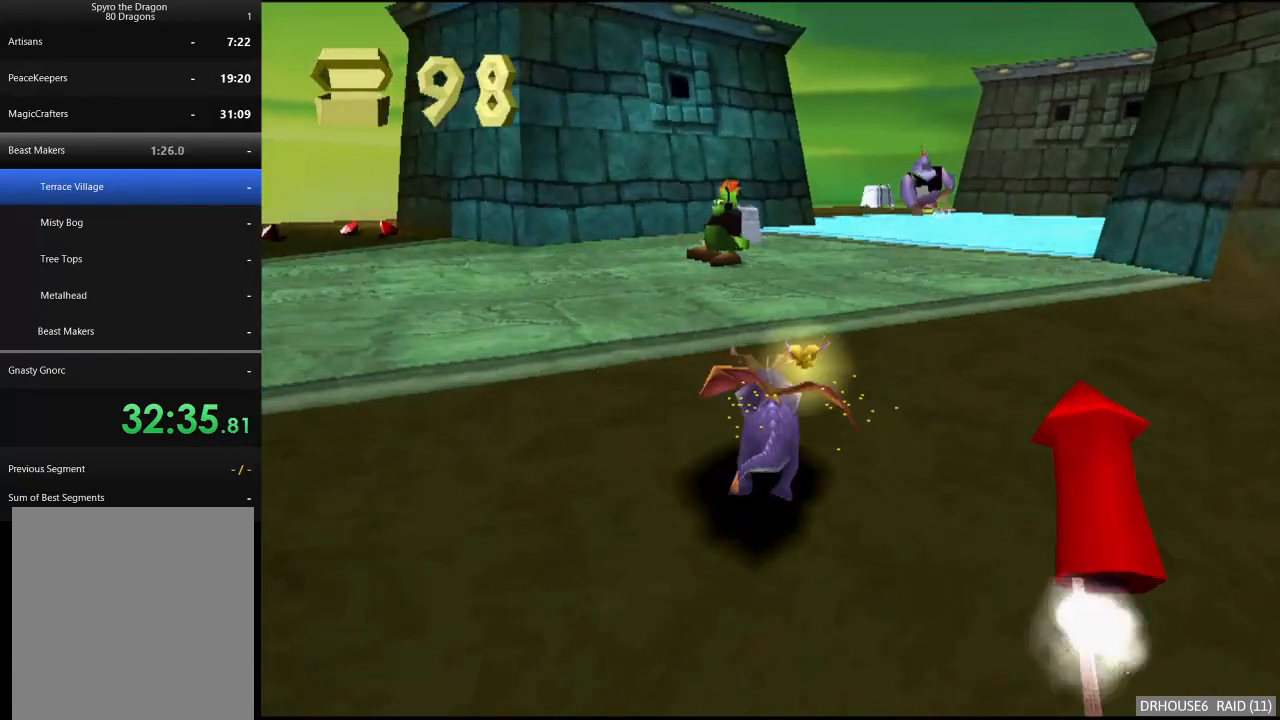
{"buttons": ["X"], "left_stick": "center", "events": [[50, "A", "down"], [167, "A", "up"], [200, "left_stick", "left"], [317, "left_stick", "center"]]}
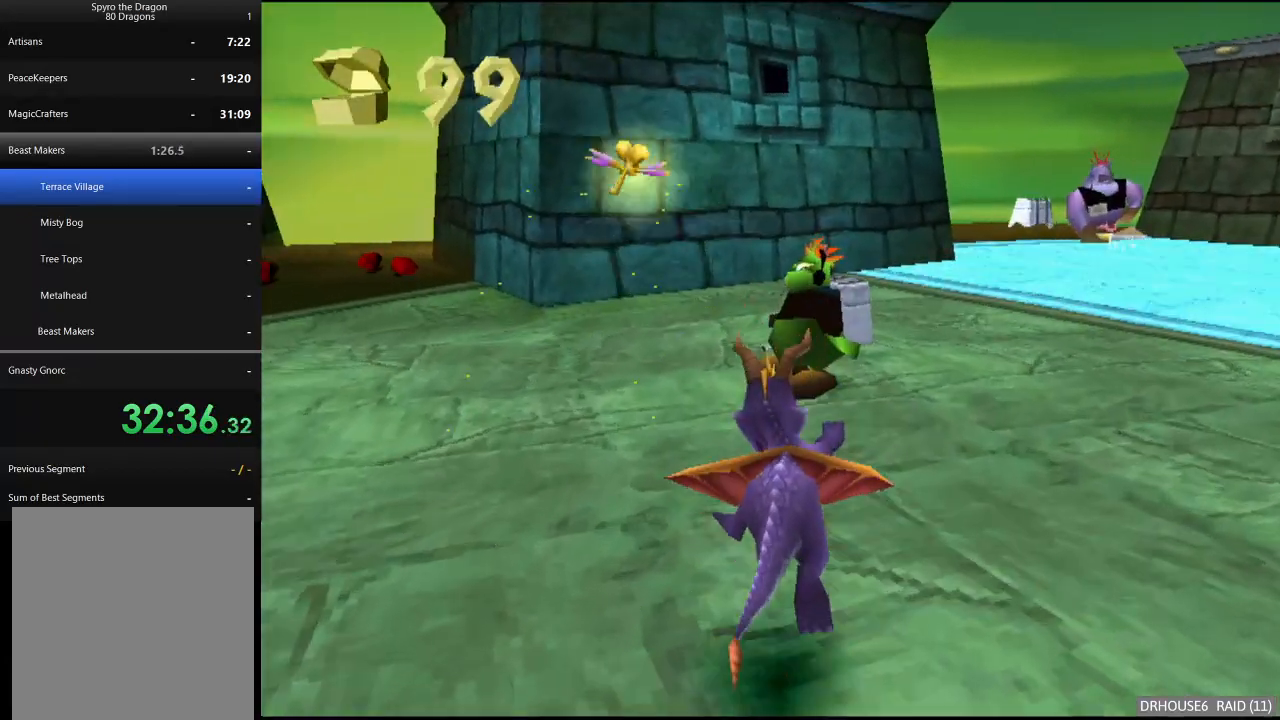
{"buttons": ["X"], "left_stick": "left", "events": [[167, "left_stick", "left"], [267, "A", "down"], [433, "A", "up"]]}
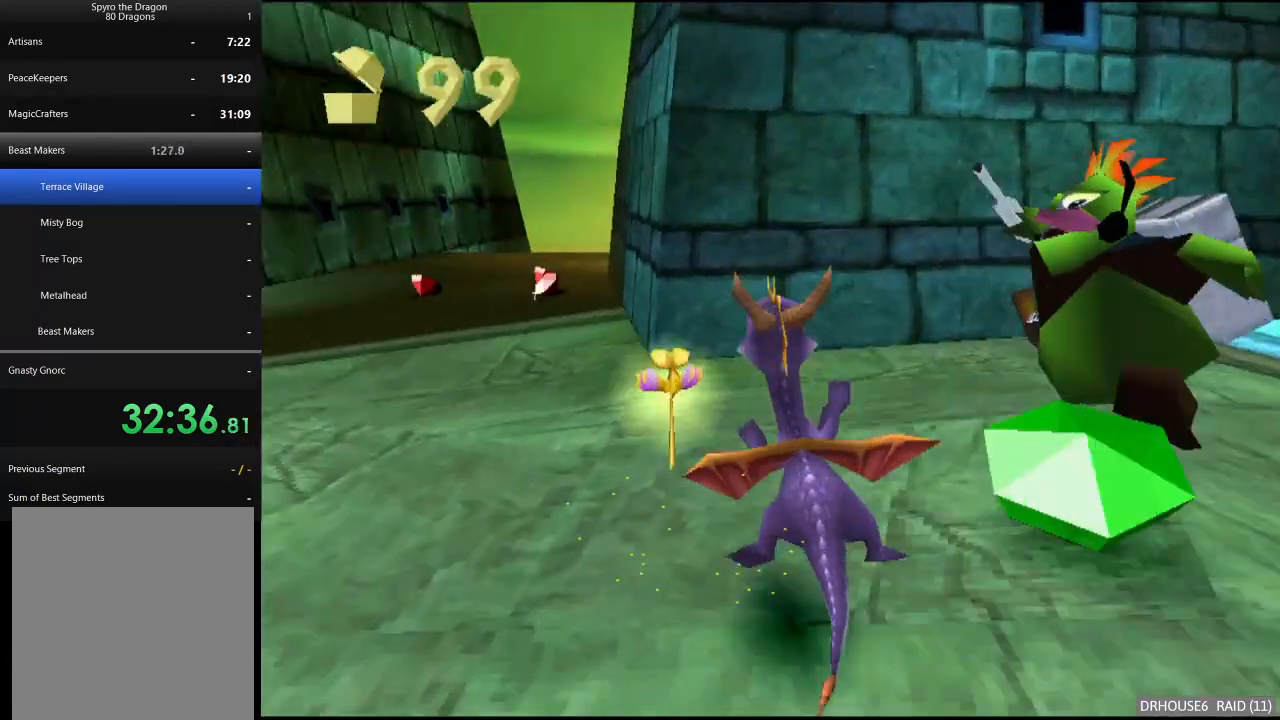
{"buttons": ["X"], "left_stick": "right", "events": [[167, "left_stick", "center"], [333, "left_stick", "right"]]}
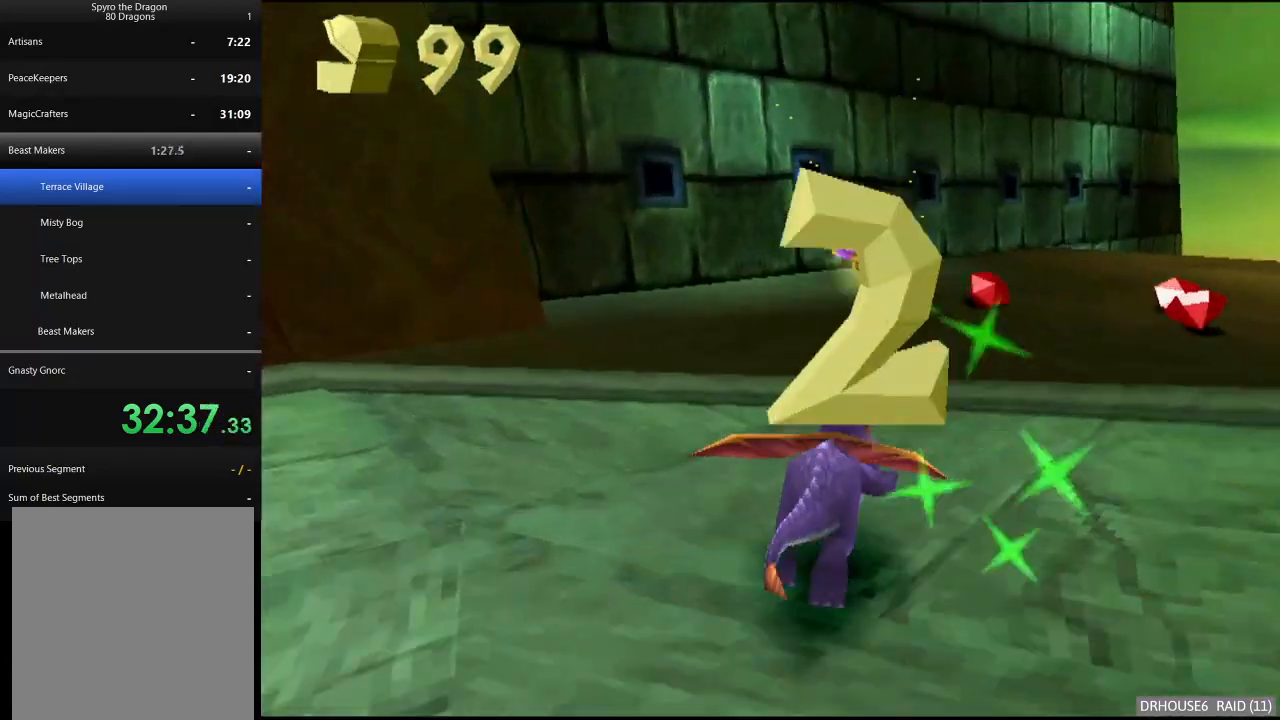
{"buttons": ["X"], "left_stick": "center", "events": [[400, "left_stick", "center"]]}
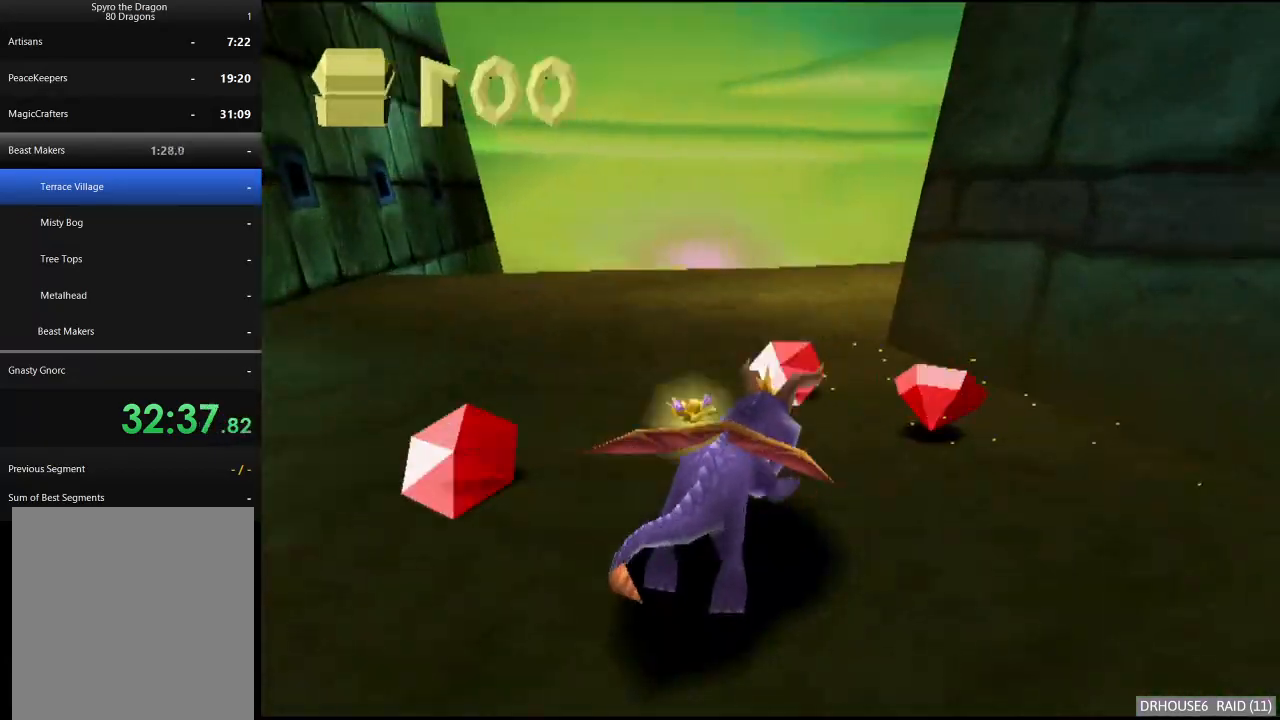
{"buttons": [], "left_stick": "up", "events": [[83, "left_stick", "right"], [467, "X", "up"], [467, "left_stick", "up"]]}
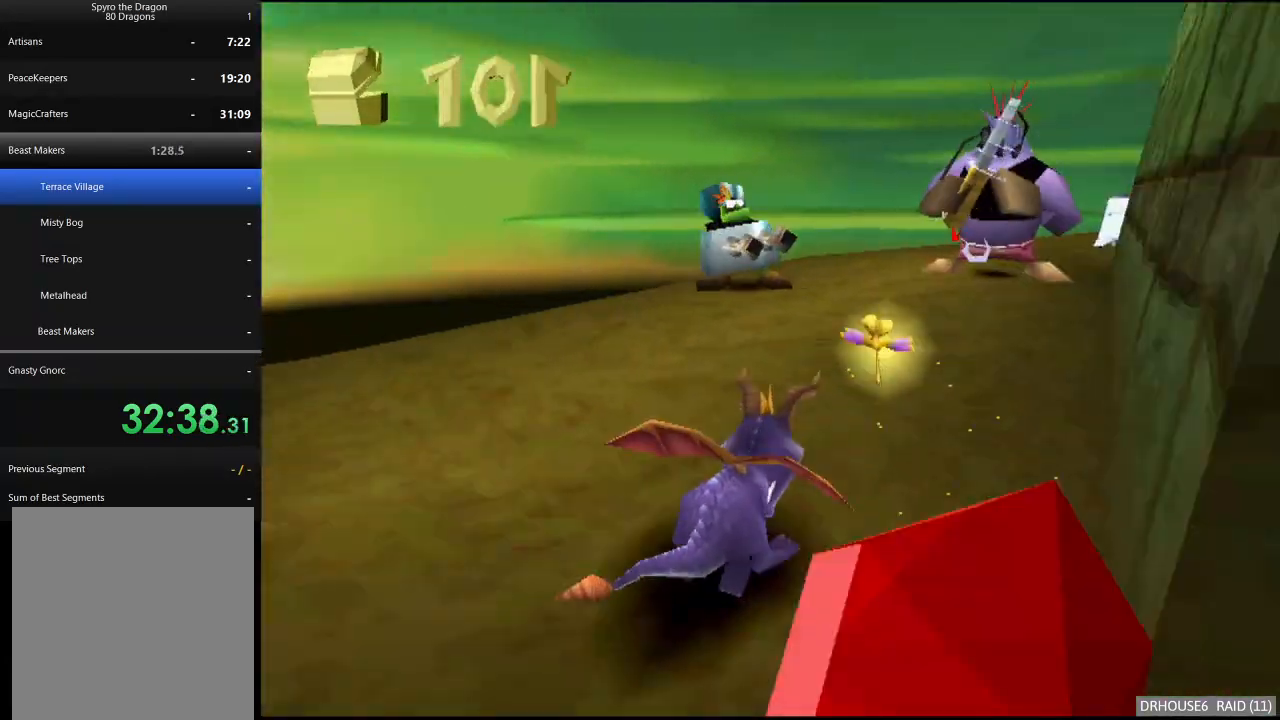
{"buttons": ["X"], "left_stick": "right", "events": [[67, "left_stick", "up-left"], [100, "X", "down"], [367, "left_stick", "center"], [467, "left_stick", "right"]]}
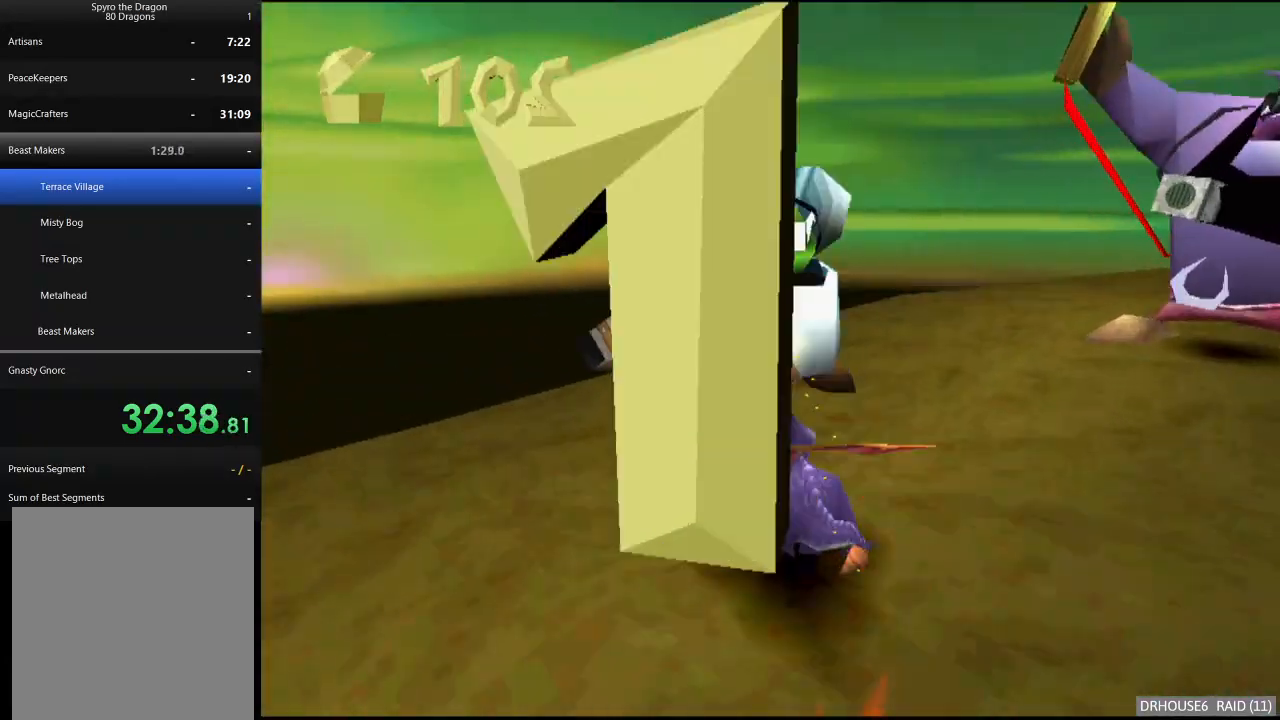
{"buttons": ["X"], "left_stick": "right", "events": [[133, "X", "up"], [217, "B", "down"], [300, "B", "up"], [433, "X", "down"]]}
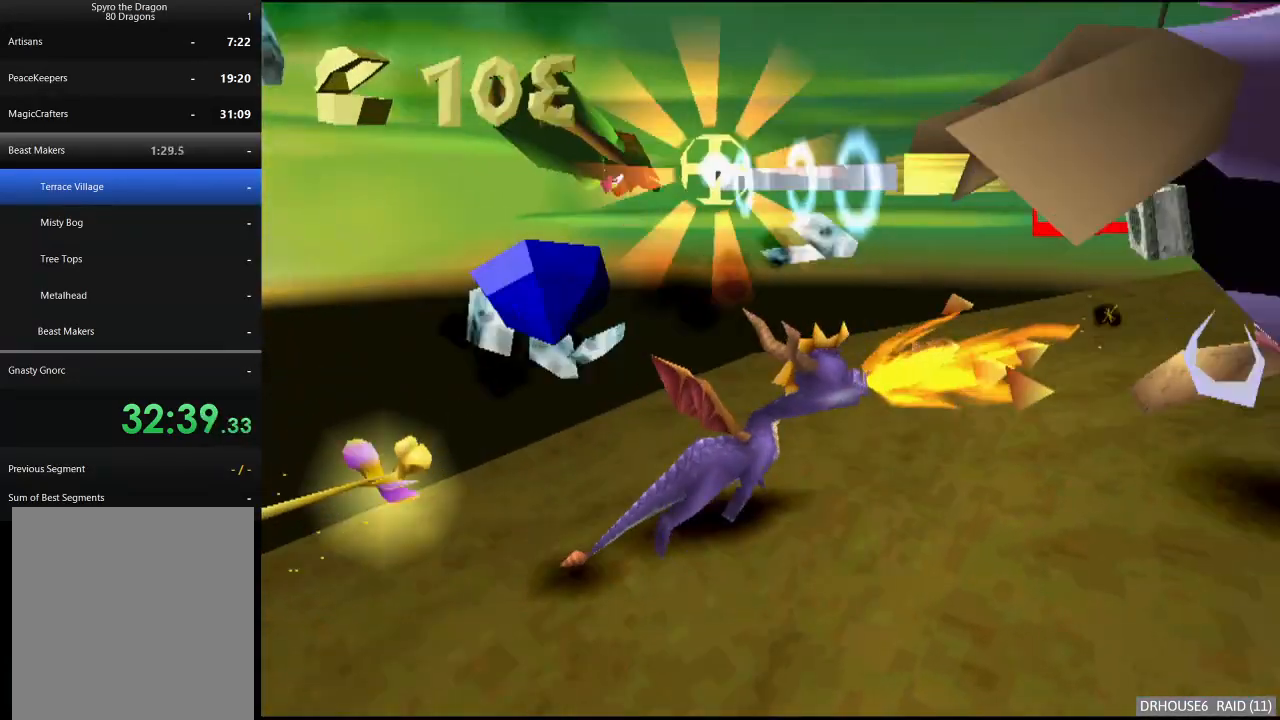
{"buttons": [], "left_stick": "down", "events": [[83, "X", "up"], [167, "A", "down"], [267, "left_stick", "up-left"], [283, "A", "up"], [433, "left_stick", "down"]]}
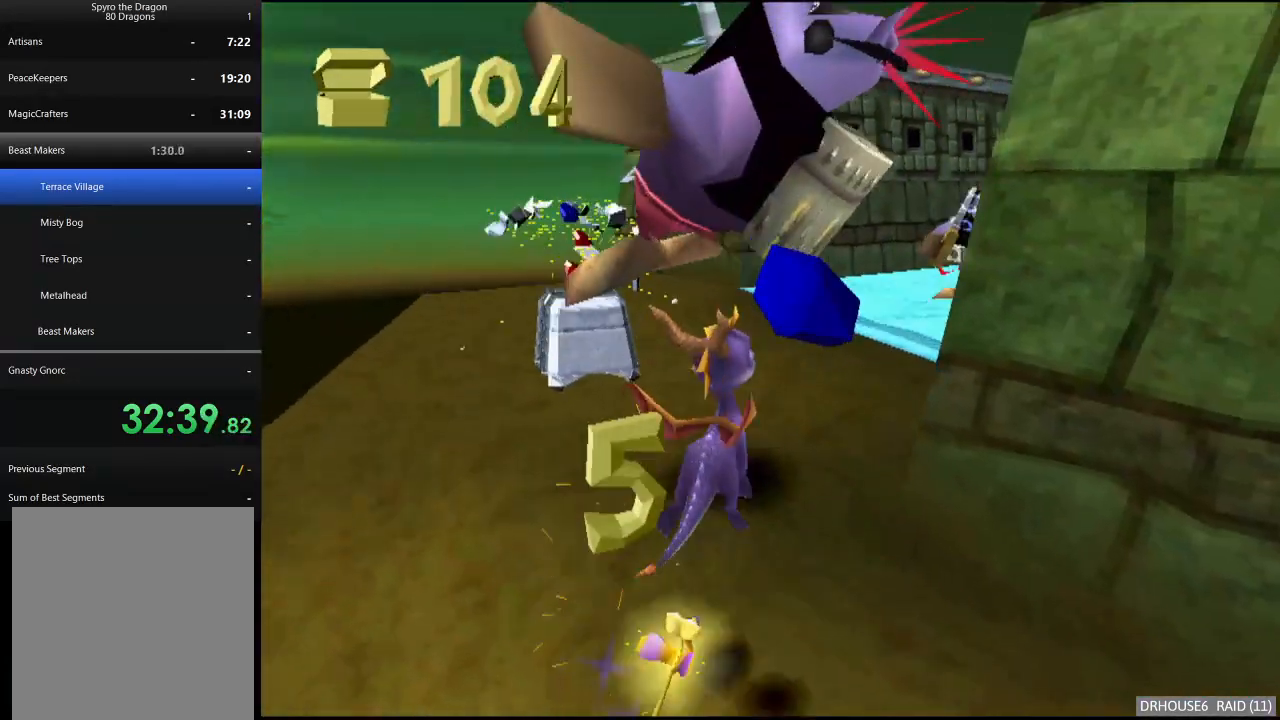
{"buttons": [], "left_stick": "left", "events": [[150, "left_stick", "center"], [283, "left_stick", "left"]]}
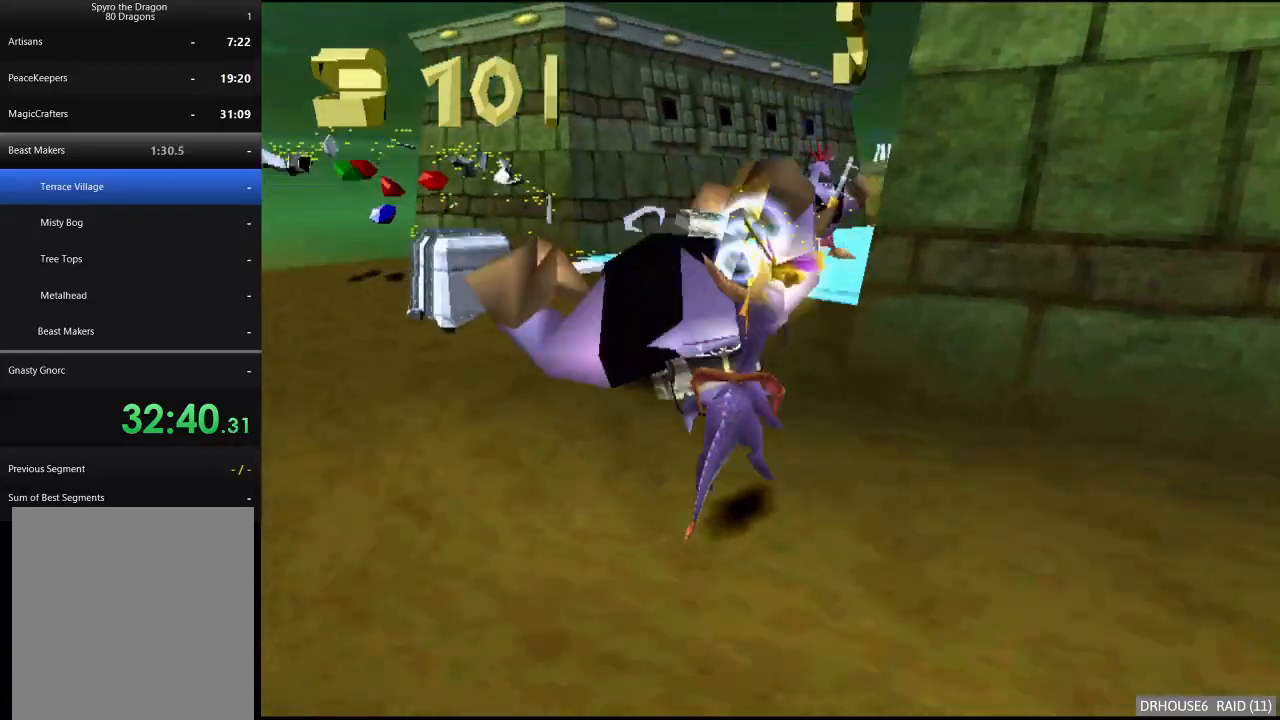
{"buttons": ["X"], "left_stick": "center", "events": [[83, "X", "down"], [250, "left_stick", "up"], [400, "left_stick", "center"]]}
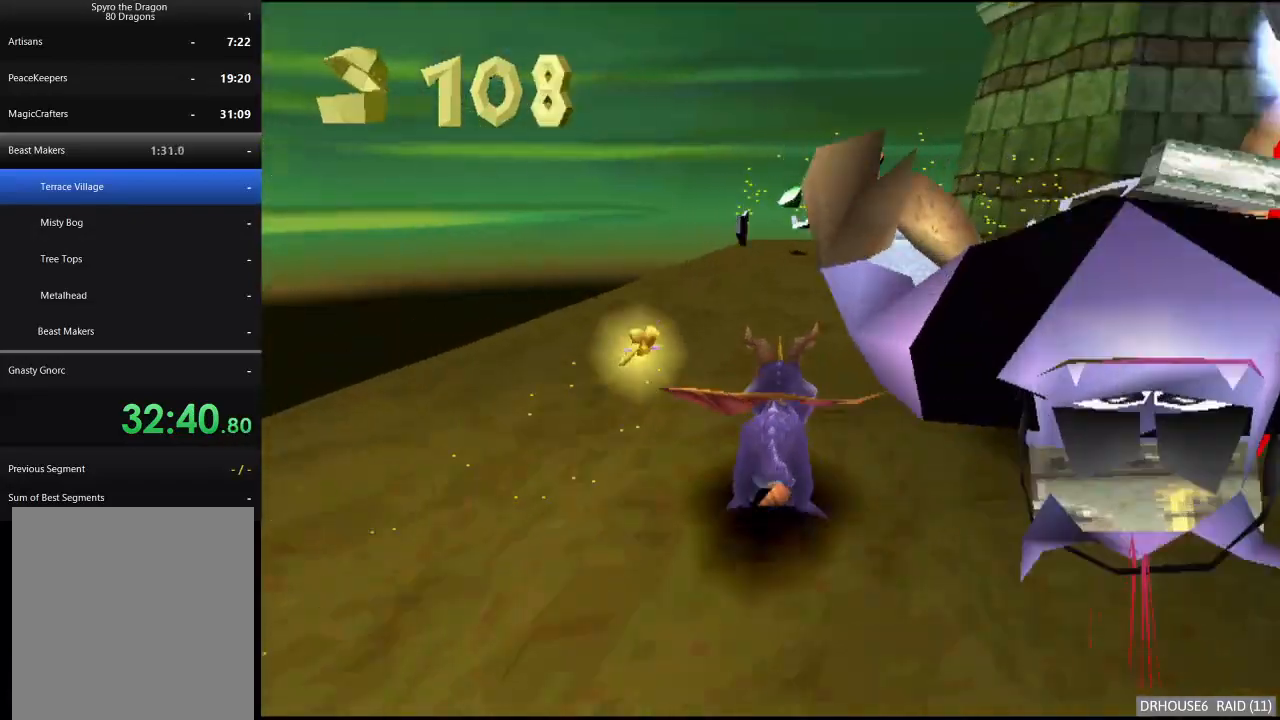
{"buttons": ["X"], "left_stick": "center", "events": [[50, "left_stick", "right"], [150, "left_stick", "center"], [267, "left_stick", "left"], [483, "left_stick", "center"]]}